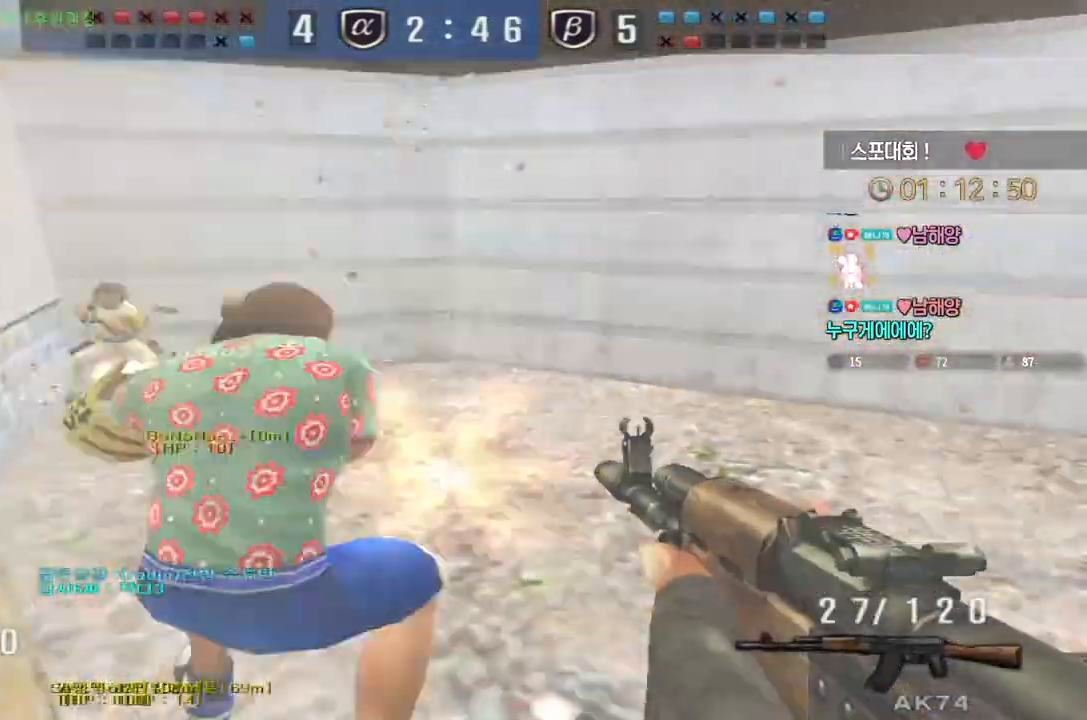
Gameplay with keyboard; each line is a JSON object with the keys held at the frame after it. "events" lists presses ("down") and releases ("up") of "a", "ctrl", "d", "e", "f", "q", "r", "s", "shift", "space", "tab" and "w" between this image and that frame as [ms after this image, input, new state], when the widget could be followed in between. No other keys are recorded. Mouse input is not recorded.
{"keys": ["d", "w"]}
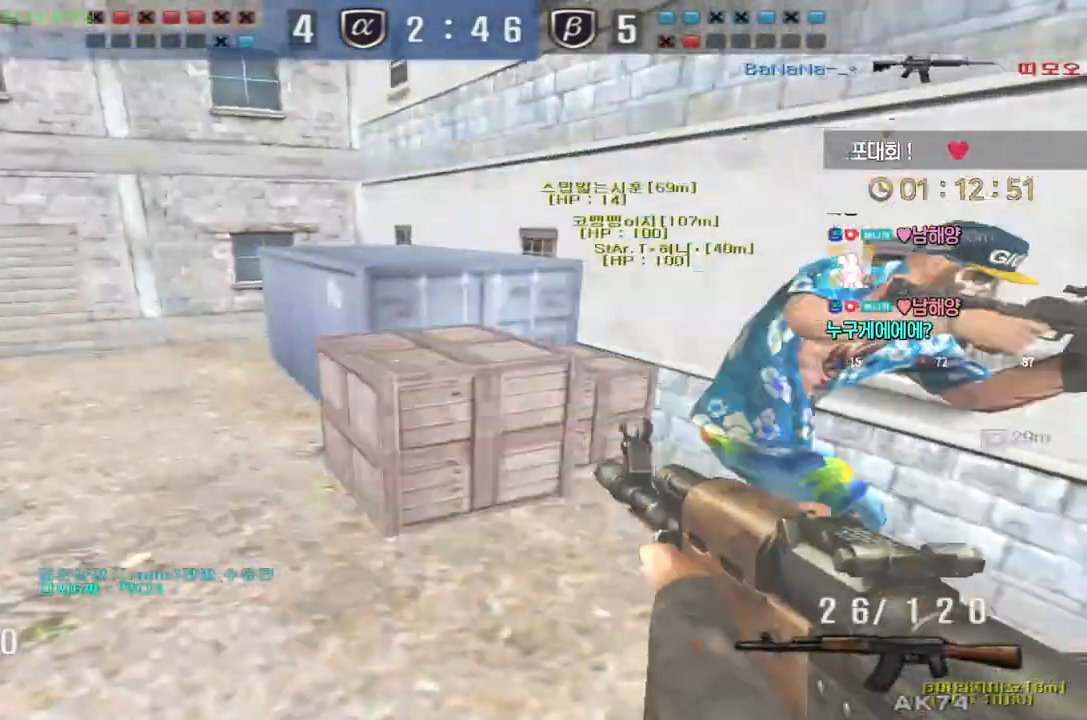
{"keys": ["d", "s"], "events": [[100, "w", "up"], [133, "w", "down"], [233, "w", "up"], [317, "s", "down"]]}
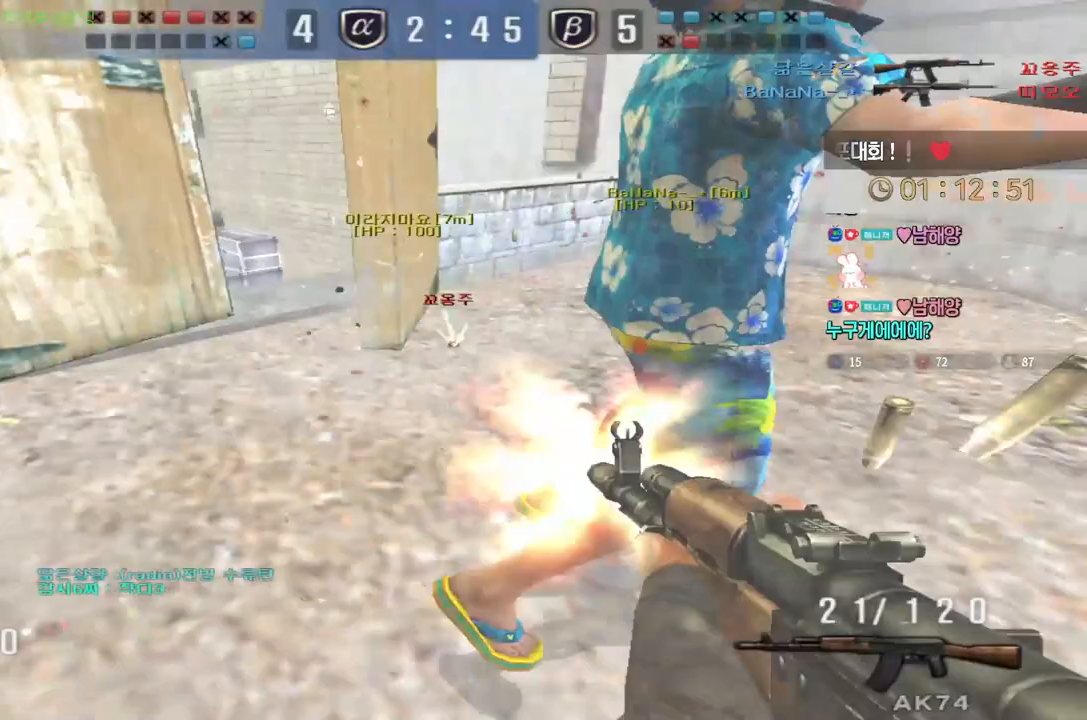
{"keys": ["d", "w"], "events": [[33, "ctrl", "down"], [50, "s", "up"], [50, "space", "down"], [67, "d", "up"], [100, "ctrl", "up"], [117, "d", "down"], [117, "s", "down"], [150, "space", "up"], [283, "s", "up"], [333, "w", "down"]]}
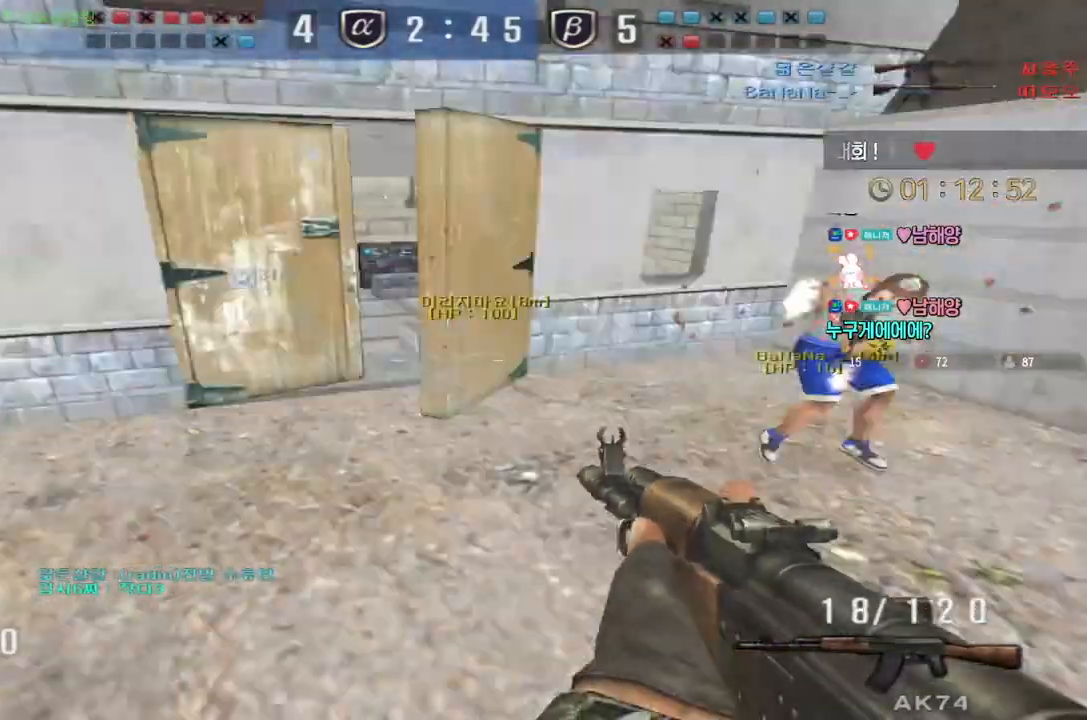
{"keys": ["d", "w"], "events": [[283, "ctrl", "down"], [300, "d", "up"], [300, "space", "down"], [300, "w", "up"], [317, "ctrl", "up"], [350, "space", "up"], [367, "d", "down"], [383, "w", "down"]]}
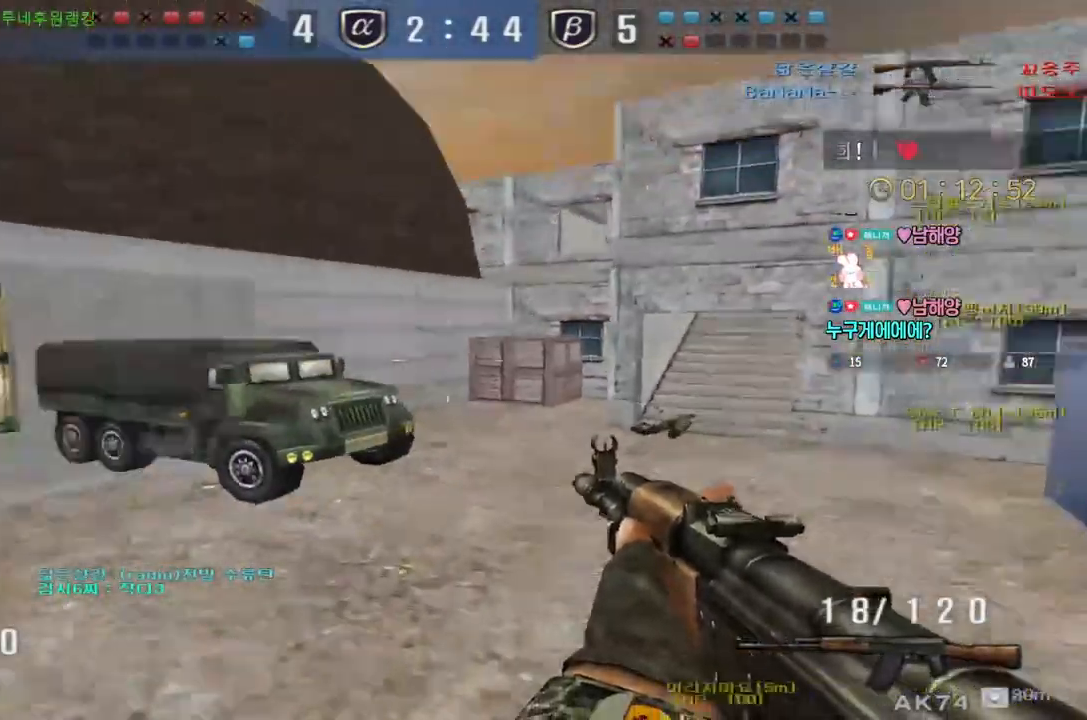
{"keys": ["d", "w"], "events": [[33, "tab", "down"], [233, "tab", "up"]]}
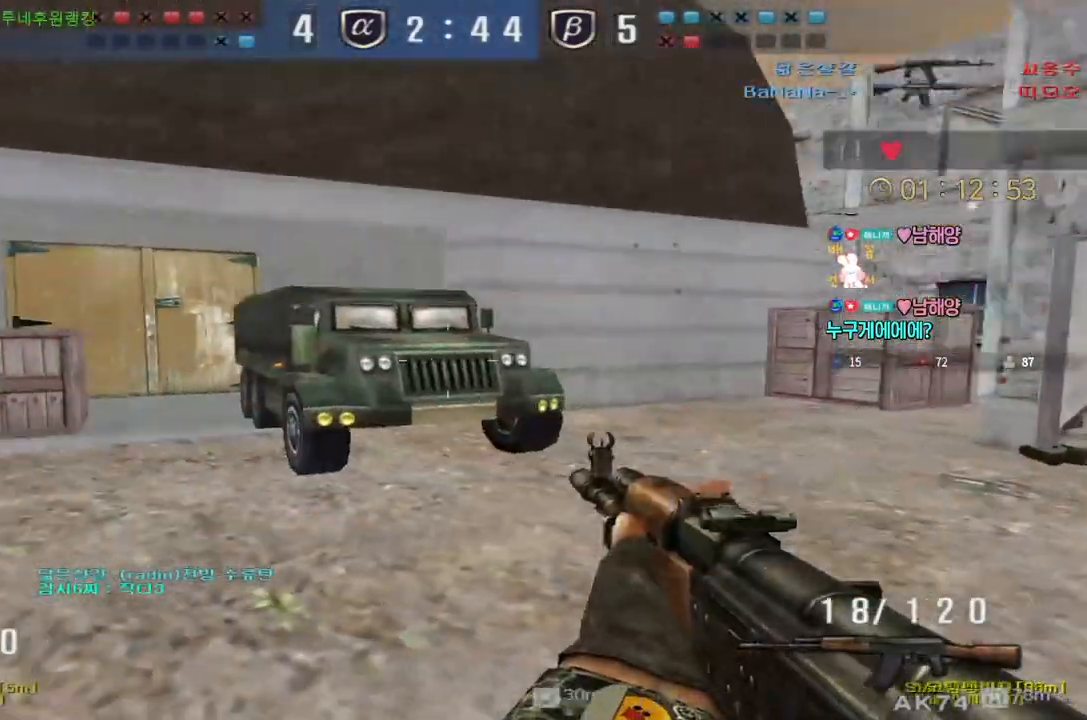
{"keys": ["a", "w"], "events": [[17, "ctrl", "down"], [33, "w", "up"], [50, "d", "up"], [50, "space", "down"], [67, "ctrl", "up"], [83, "space", "up"], [450, "a", "down"], [450, "w", "down"]]}
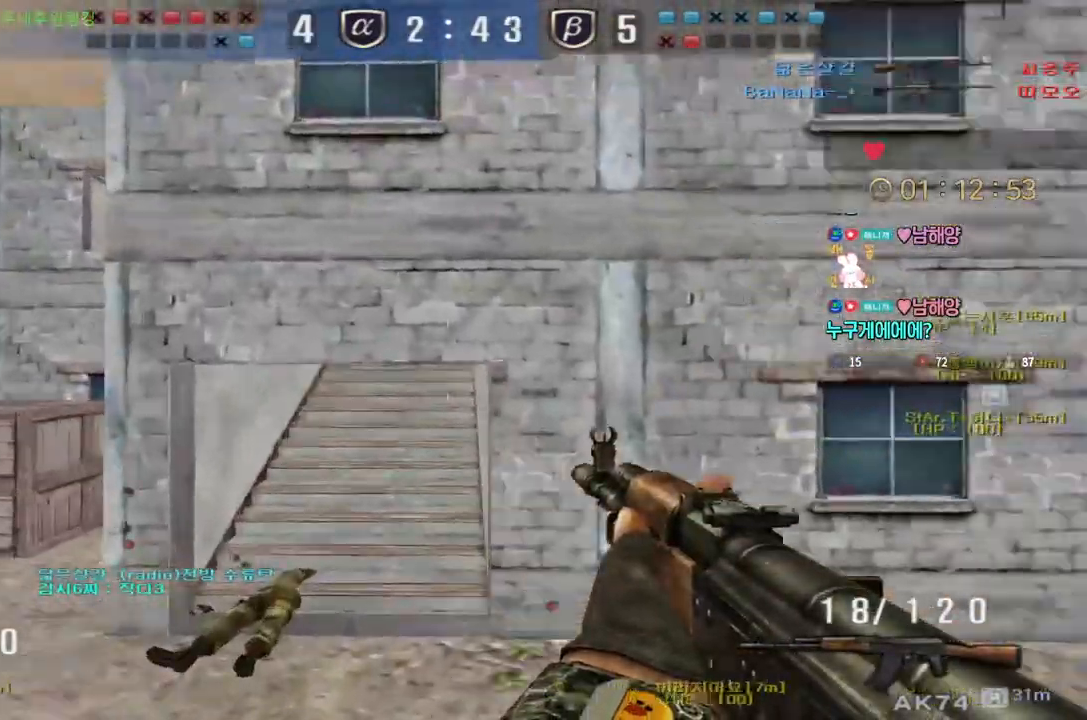
{"keys": ["d", "w"], "events": [[400, "ctrl", "down"], [417, "a", "up"], [417, "w", "up"], [483, "w", "down"], [500, "ctrl", "up"], [500, "d", "down"]]}
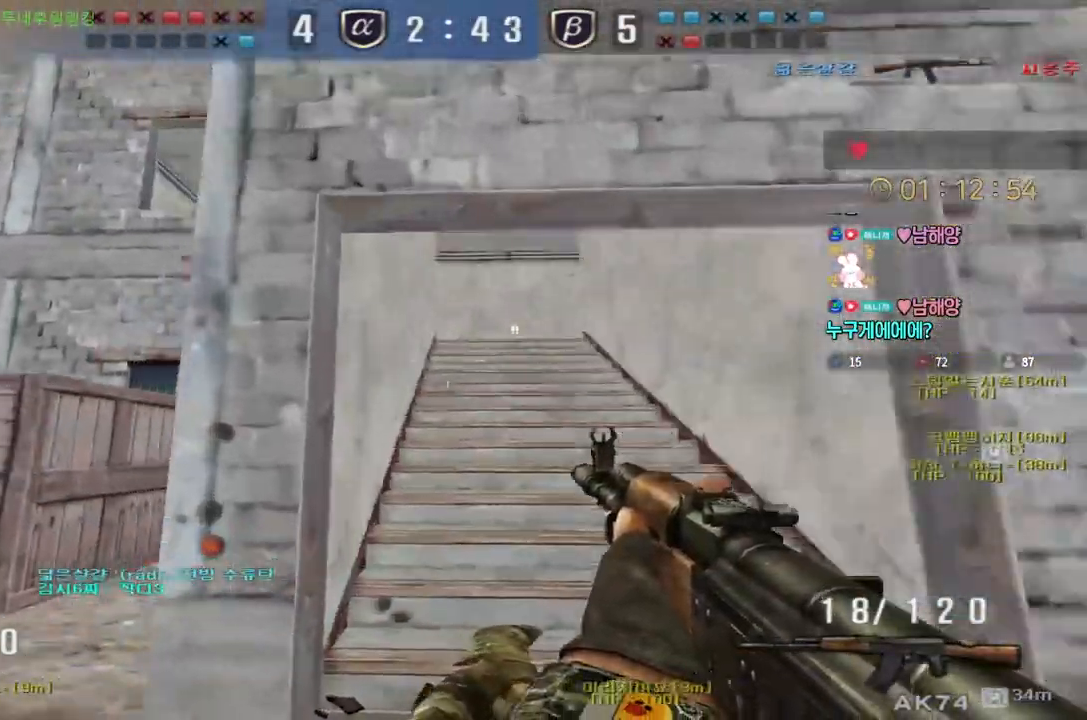
{"keys": ["d", "w"], "events": [[233, "ctrl", "down"], [250, "d", "up"], [267, "w", "up"], [317, "ctrl", "up"], [317, "w", "down"], [333, "d", "down"]]}
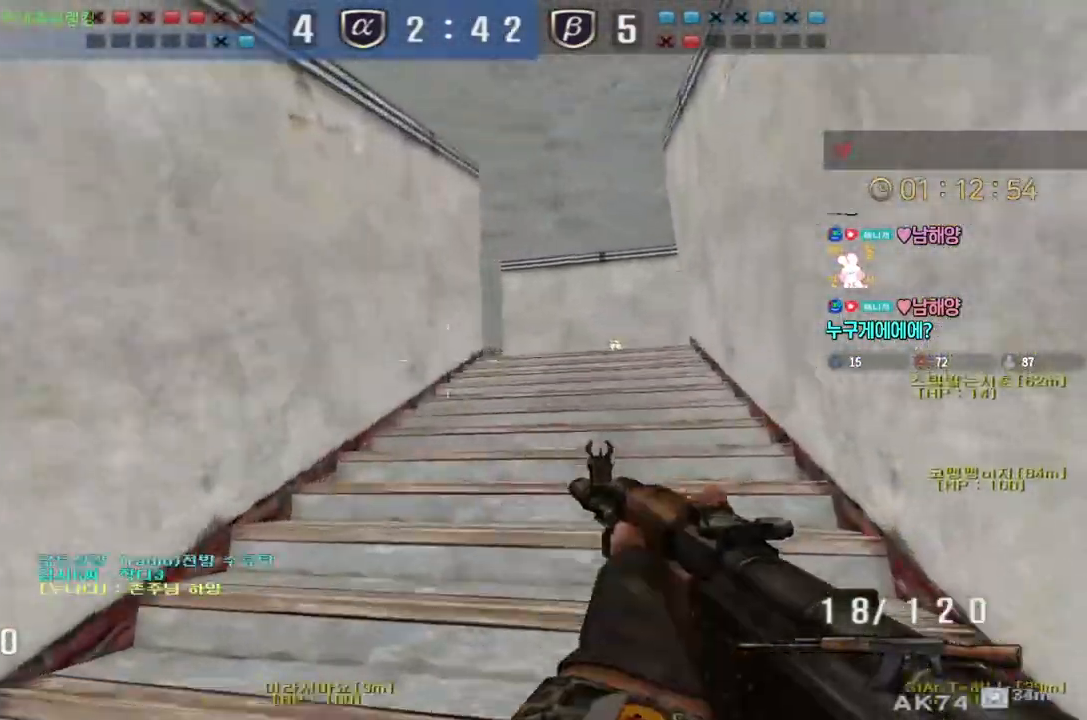
{"keys": ["d", "w"], "events": [[33, "ctrl", "down"], [50, "d", "up"], [50, "w", "up"], [133, "ctrl", "up"], [133, "w", "down"], [150, "a", "down"], [383, "ctrl", "down"], [400, "a", "up"], [400, "w", "up"], [467, "ctrl", "up"], [467, "d", "down"], [483, "w", "down"]]}
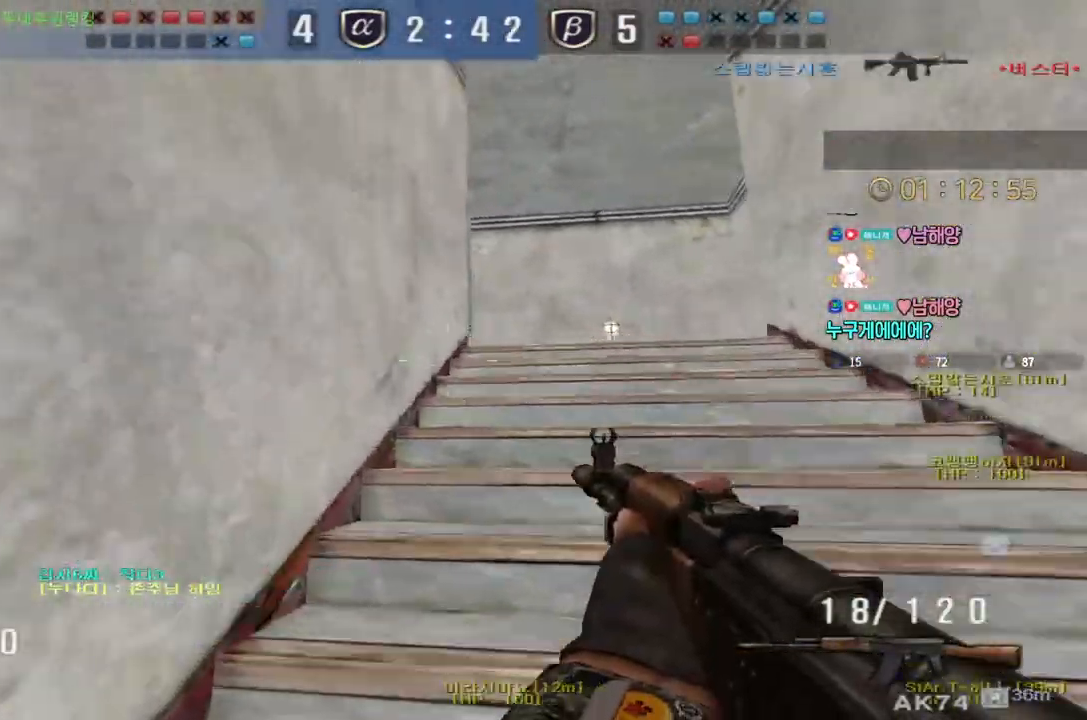
{"keys": ["d", "w"], "events": [[200, "ctrl", "down"], [233, "d", "up"], [233, "w", "up"], [283, "ctrl", "up"], [317, "d", "down"], [317, "w", "down"]]}
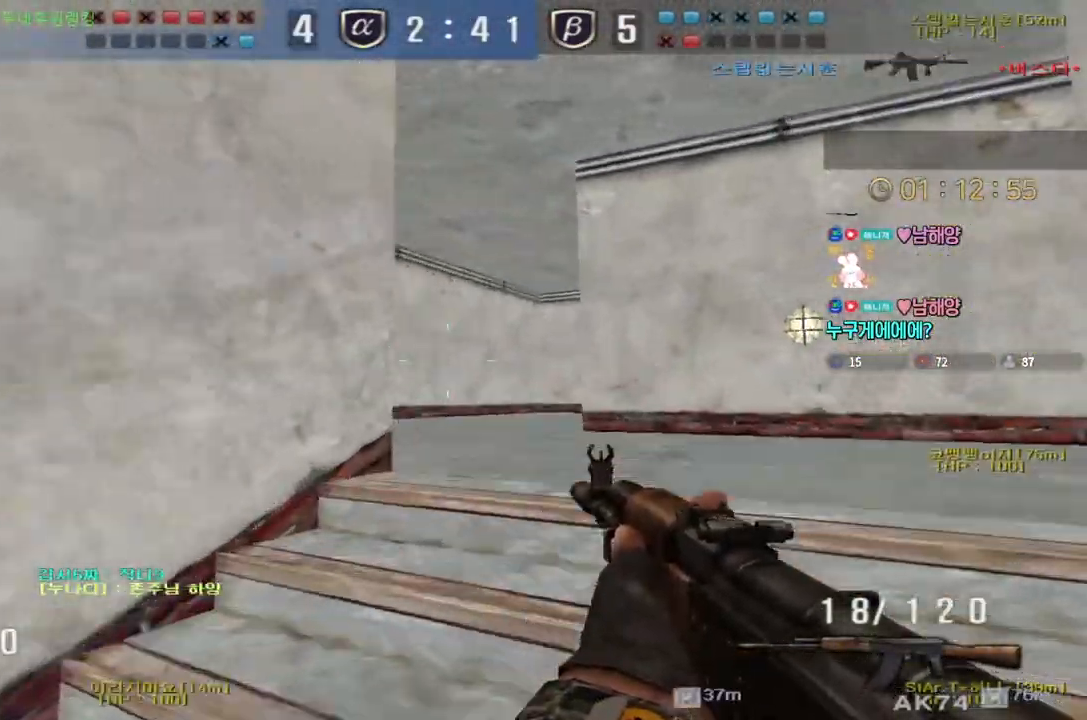
{"keys": ["d", "w"], "events": [[33, "ctrl", "down"], [50, "d", "up"], [50, "w", "up"], [117, "ctrl", "up"], [133, "d", "down"], [150, "w", "down"], [317, "ctrl", "down"], [350, "d", "up"], [350, "w", "up"], [417, "ctrl", "up"], [433, "d", "down"], [433, "w", "down"]]}
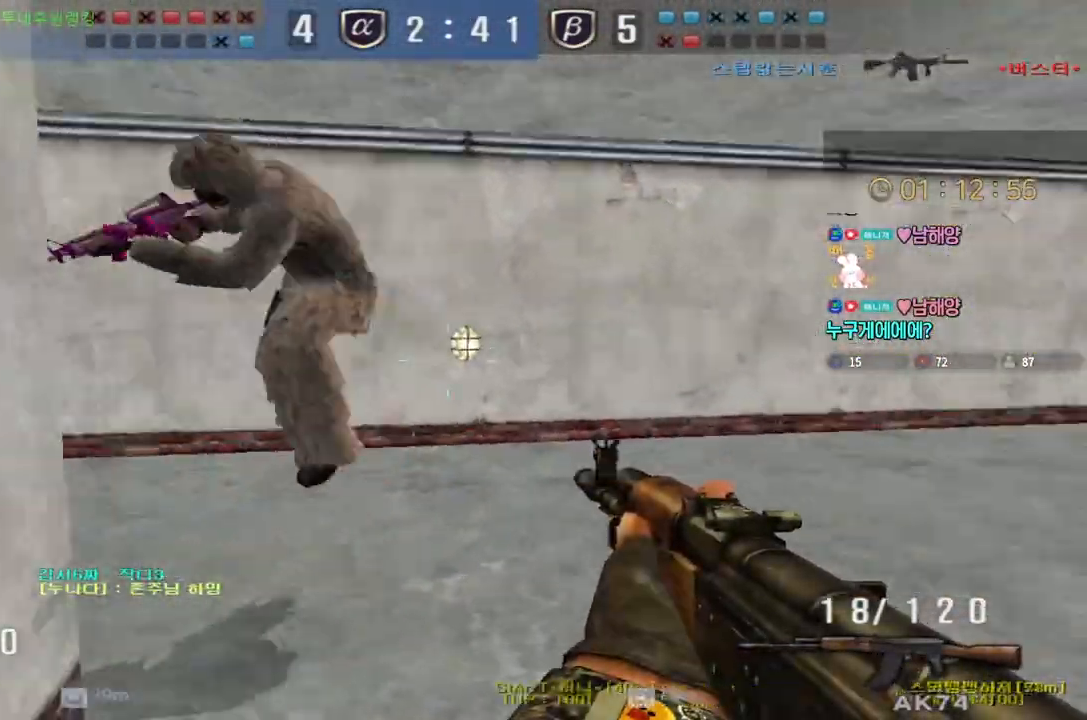
{"keys": ["a", "s"], "events": [[117, "ctrl", "down"], [117, "d", "up"], [117, "w", "up"], [200, "a", "down"], [217, "w", "down"], [233, "ctrl", "up"], [283, "s", "down"], [400, "w", "up"]]}
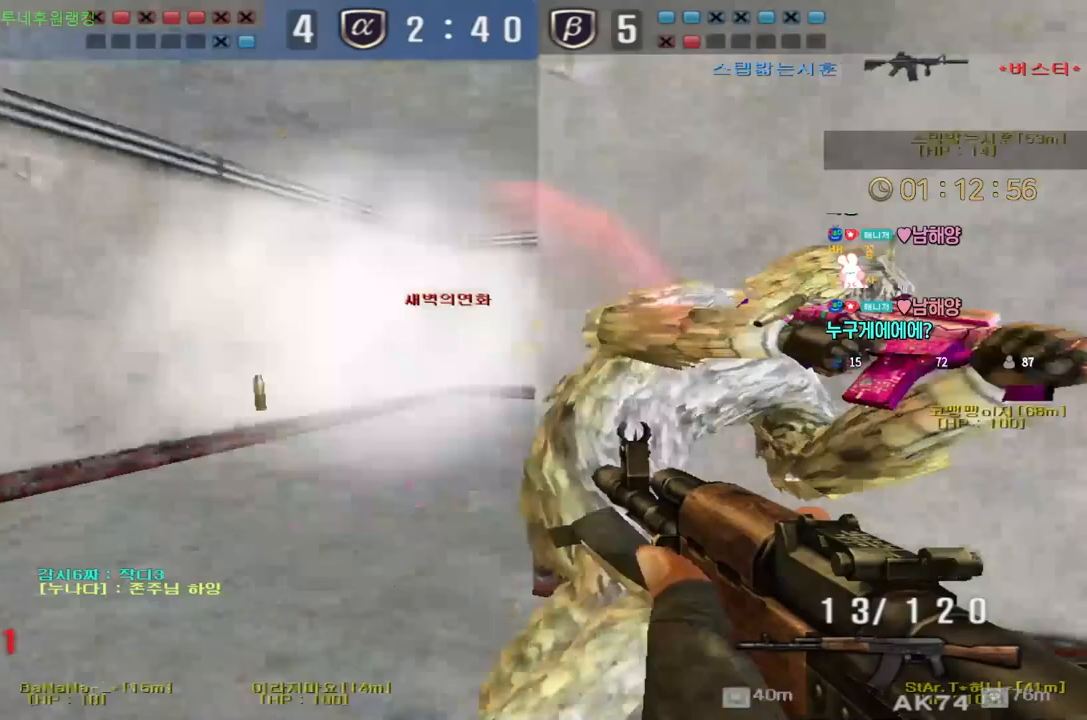
{"keys": ["d", "w"], "events": [[17, "ctrl", "down"], [17, "d", "down"], [50, "a", "up"], [100, "ctrl", "up"], [267, "ctrl", "down"], [267, "s", "up"], [283, "d", "up"], [333, "d", "down"], [350, "w", "down"], [367, "ctrl", "up"]]}
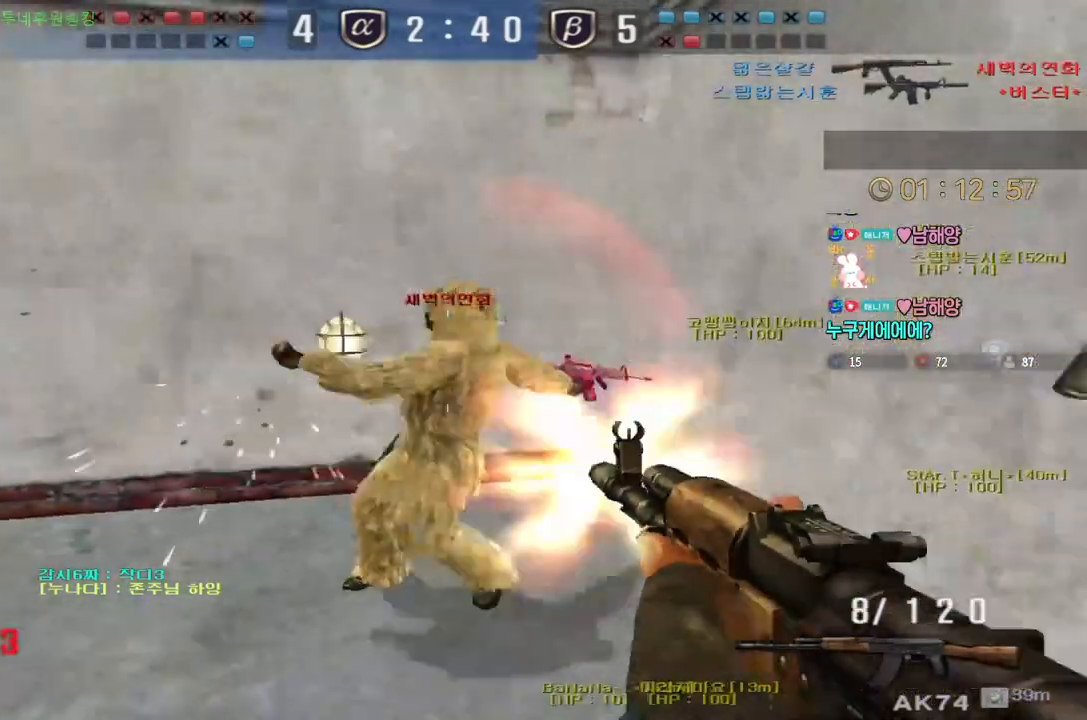
{"keys": ["a", "w"], "events": [[83, "ctrl", "down"], [100, "d", "up"], [117, "w", "up"], [167, "d", "down"], [167, "w", "down"], [183, "ctrl", "up"], [317, "d", "up"], [333, "a", "down"], [333, "ctrl", "down"], [367, "a", "up"], [367, "w", "up"], [383, "space", "down"], [400, "ctrl", "up"], [433, "a", "down"], [433, "space", "up"], [450, "w", "down"]]}
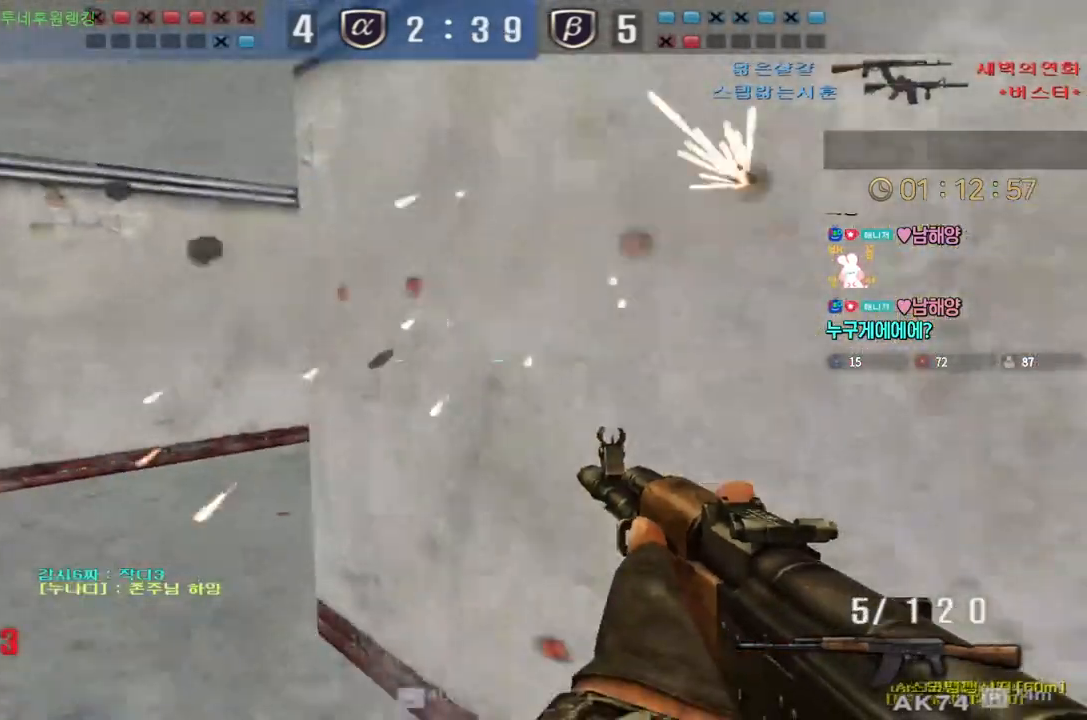
{"keys": ["a", "w"], "events": []}
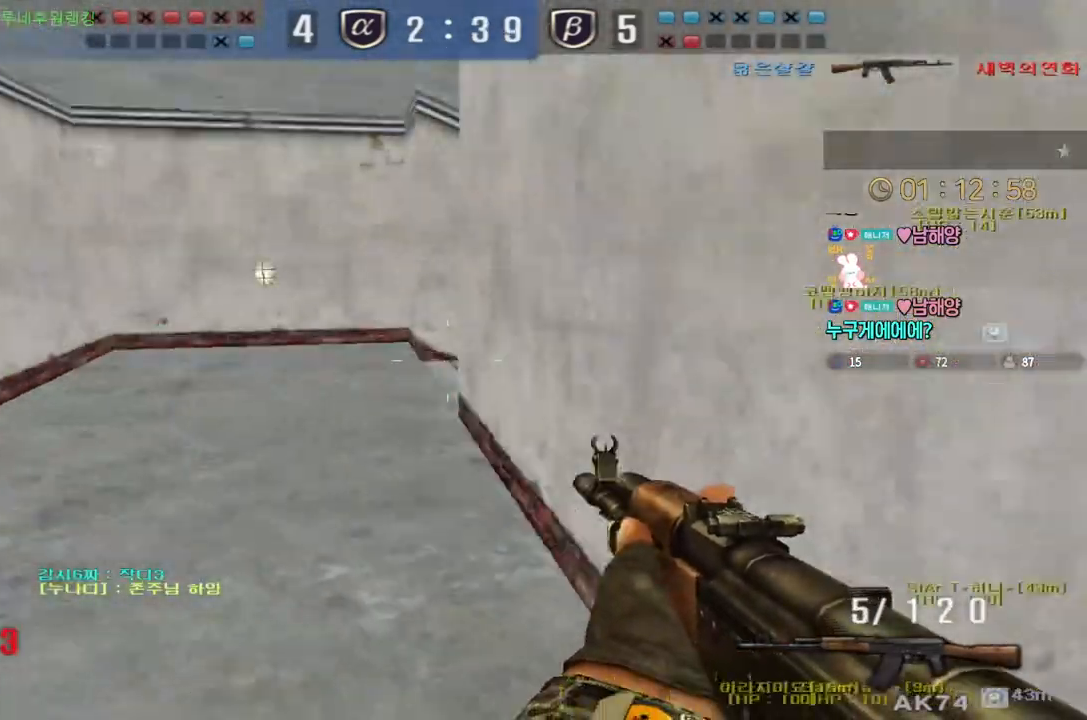
{"keys": ["d", "tab", "w"], "events": [[83, "ctrl", "down"], [100, "a", "up"], [117, "space", "down"], [117, "w", "up"], [167, "space", "up"], [200, "ctrl", "up"], [250, "tab", "down"], [467, "w", "down"], [483, "d", "down"]]}
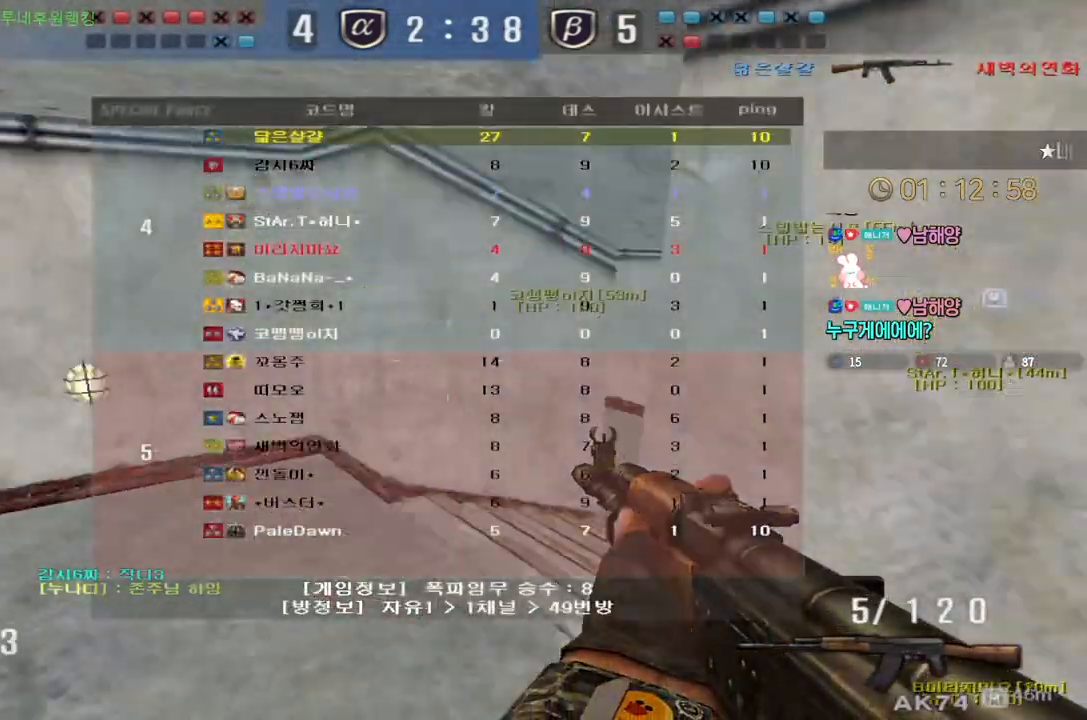
{"keys": ["ctrl"], "events": [[300, "tab", "up"], [433, "ctrl", "down"], [433, "w", "up"], [450, "d", "up"]]}
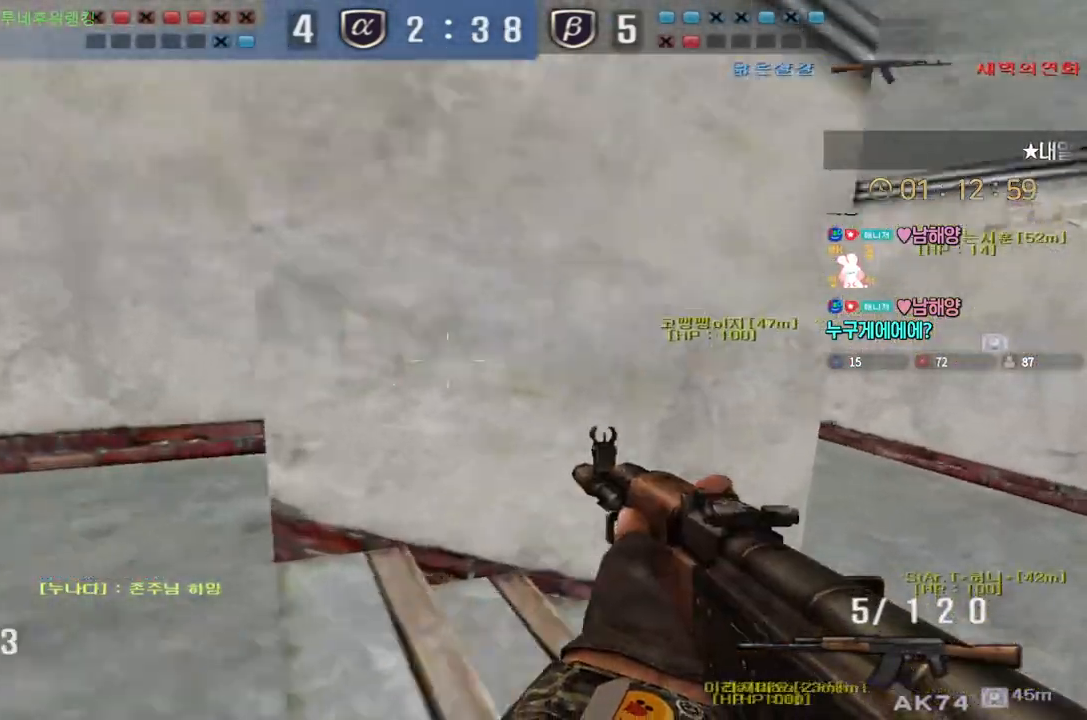
{"keys": ["ctrl", "d", "w"], "events": [[17, "ctrl", "up"], [33, "d", "down"], [33, "w", "down"], [233, "ctrl", "down"], [250, "d", "up"], [250, "w", "up"], [300, "ctrl", "up"], [317, "d", "down"], [317, "w", "down"], [483, "ctrl", "down"]]}
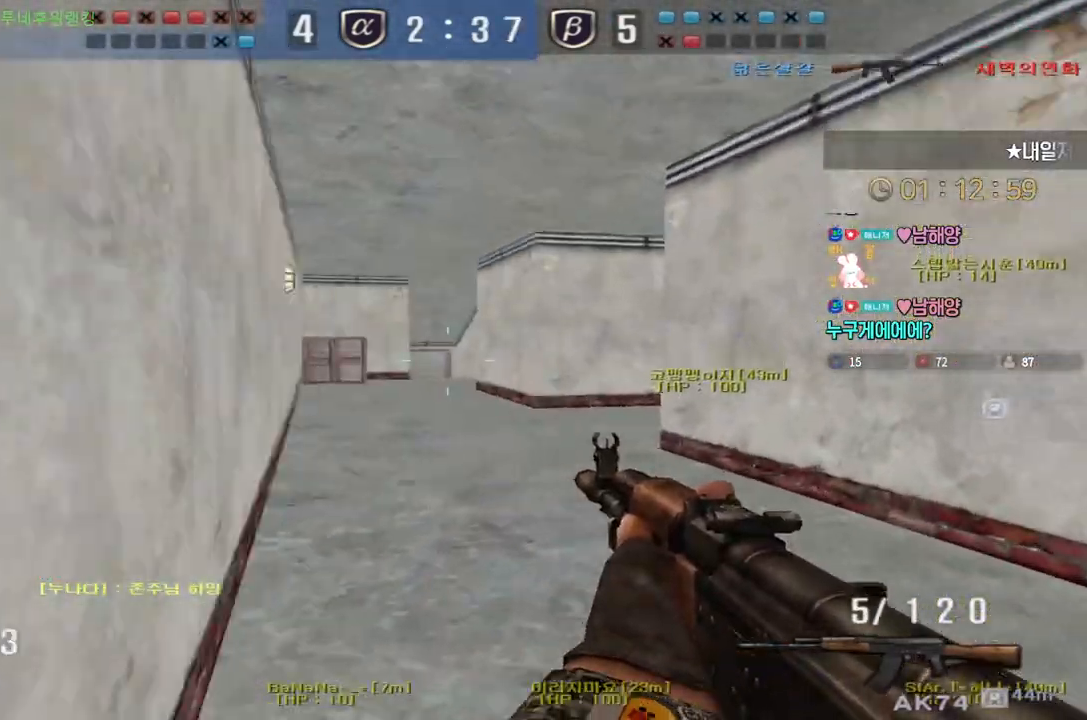
{"keys": ["a", "w"], "events": [[17, "d", "up"], [17, "w", "up"], [67, "ctrl", "up"], [100, "d", "down"], [100, "w", "down"], [300, "ctrl", "down"], [300, "d", "up"], [317, "w", "up"], [383, "ctrl", "up"], [400, "a", "down"], [400, "w", "down"]]}
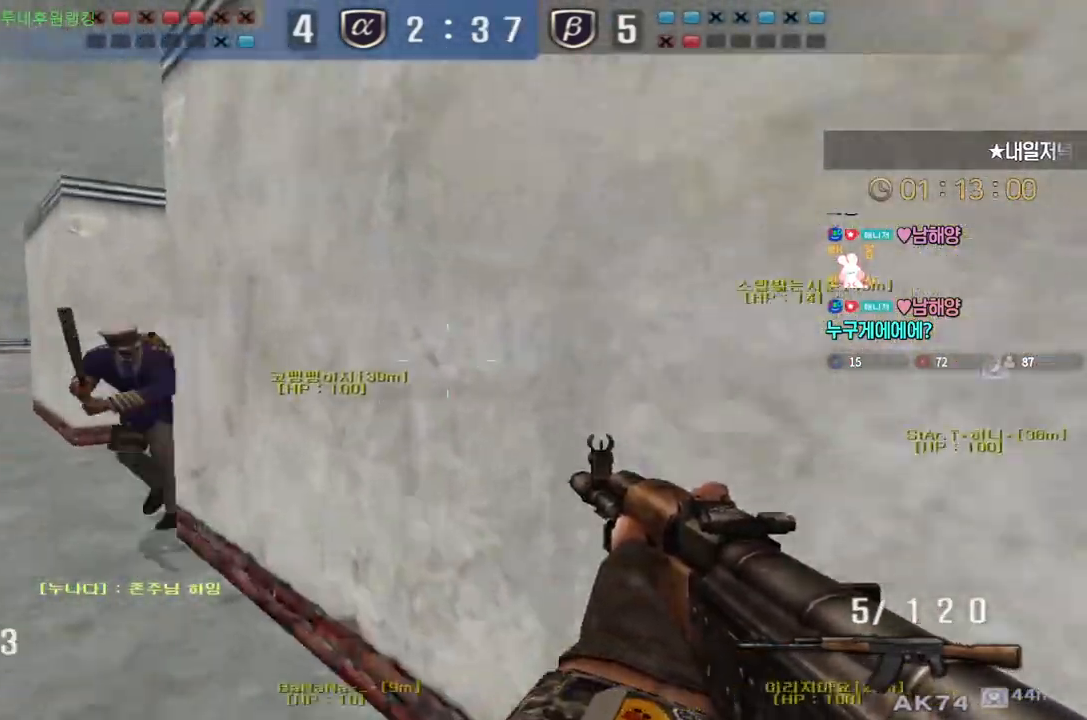
{"keys": ["a", "s"], "events": [[117, "ctrl", "down"], [150, "a", "up"], [150, "w", "up"], [183, "ctrl", "up"], [217, "a", "down"], [217, "w", "down"], [283, "ctrl", "down"], [283, "w", "up"], [317, "a", "up"], [433, "a", "down"], [467, "ctrl", "up"], [467, "s", "down"]]}
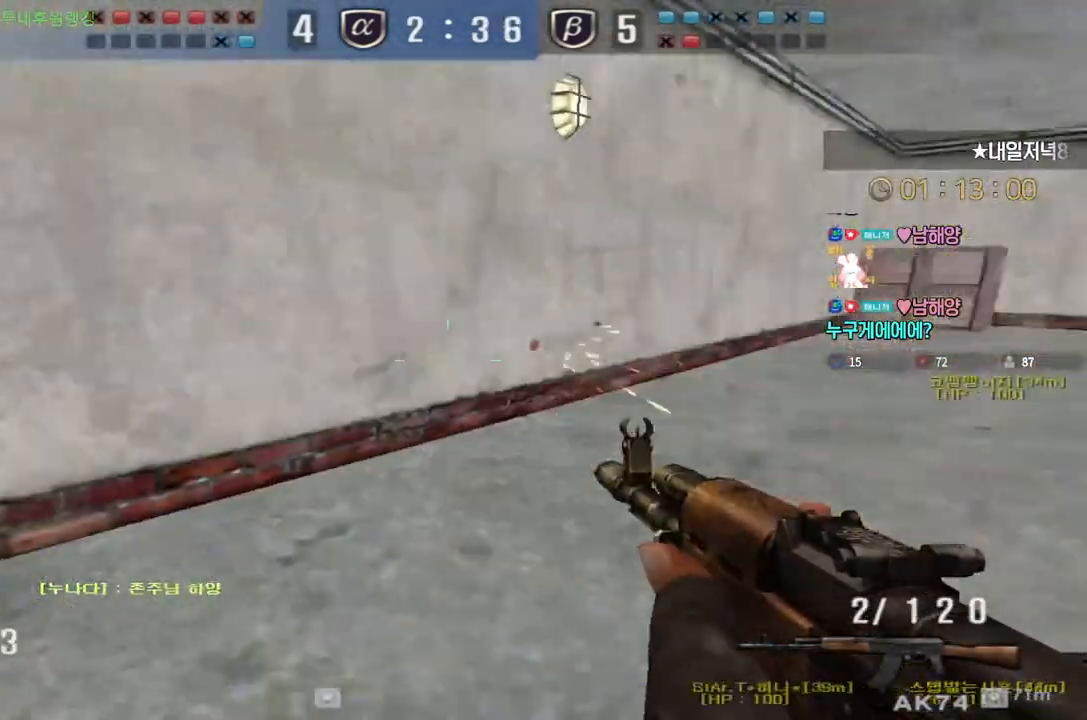
{"keys": ["ctrl"], "events": [[33, "d", "down"], [50, "a", "up"], [117, "s", "up"], [150, "s", "down"], [200, "s", "up"], [267, "s", "down"], [417, "s", "up"], [433, "ctrl", "down"], [483, "d", "up"]]}
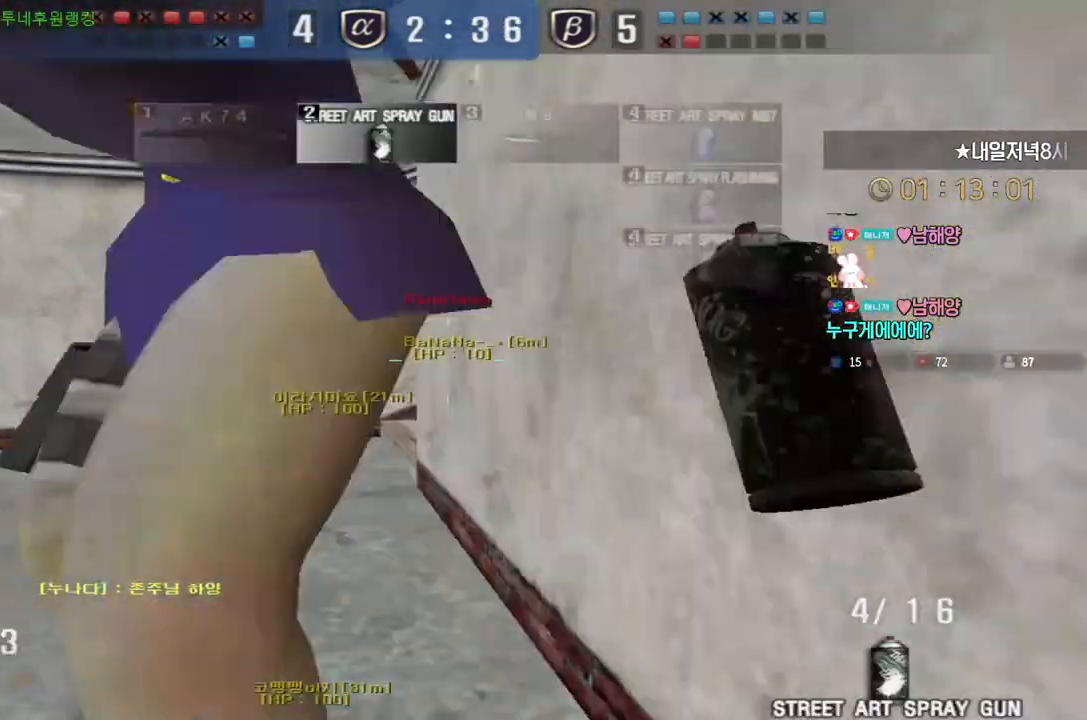
{"keys": ["ctrl"], "events": []}
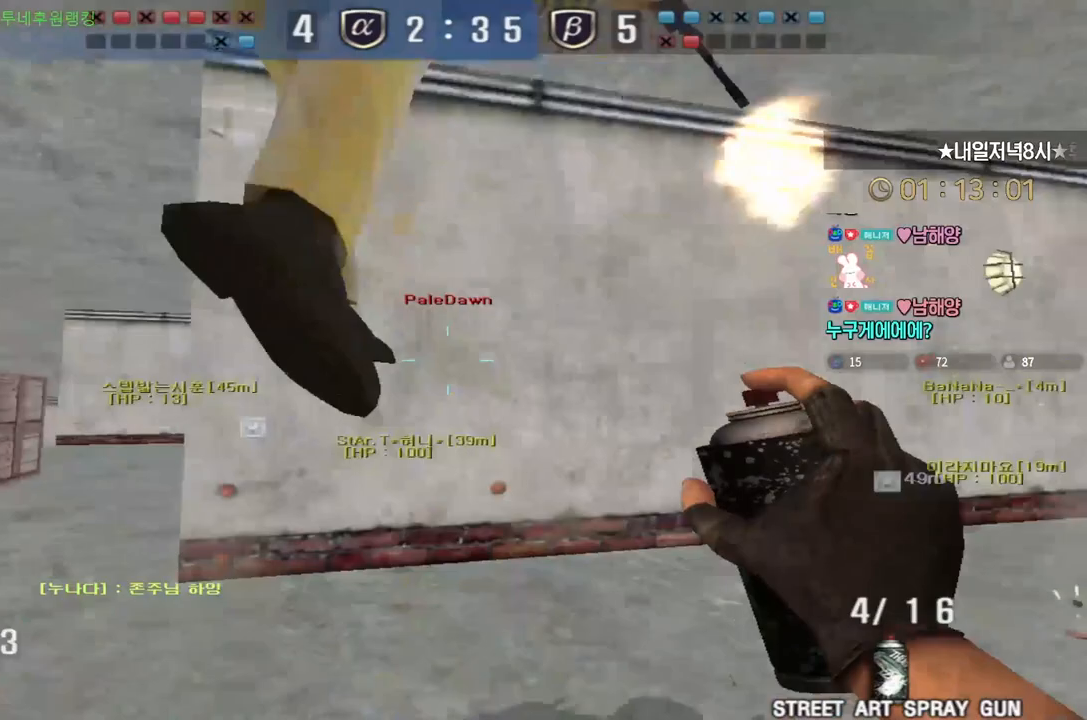
{"keys": ["ctrl"]}
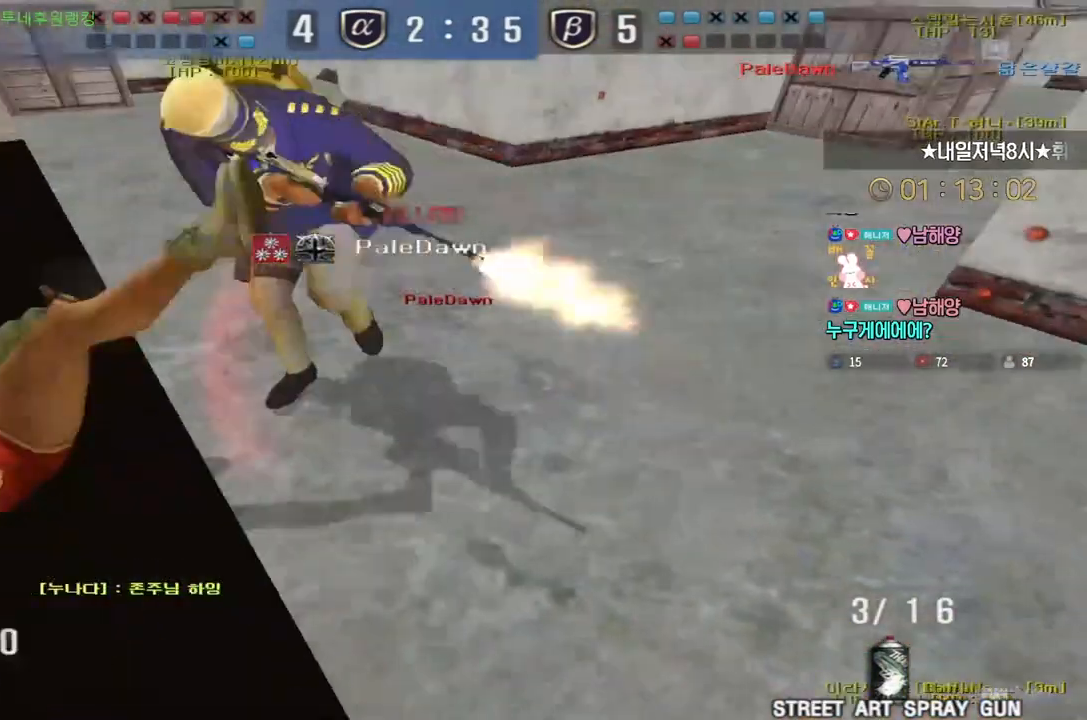
{"keys": [], "events": [[117, "ctrl", "up"], [200, "tab", "down"], [417, "tab", "up"]]}
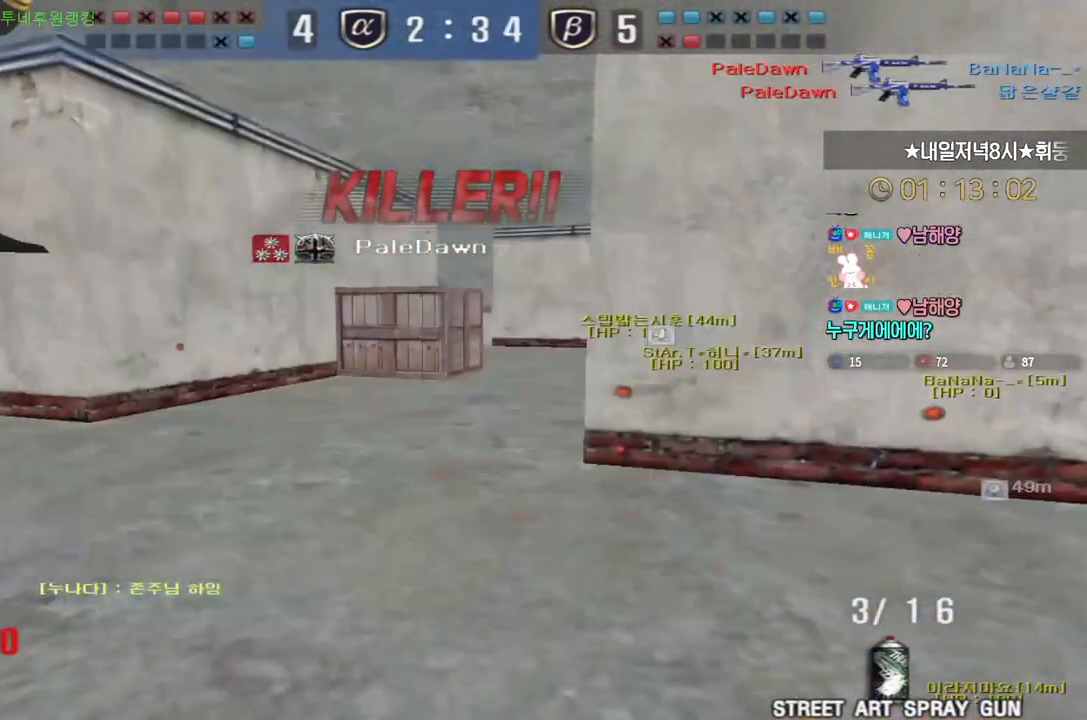
{"keys": [], "events": []}
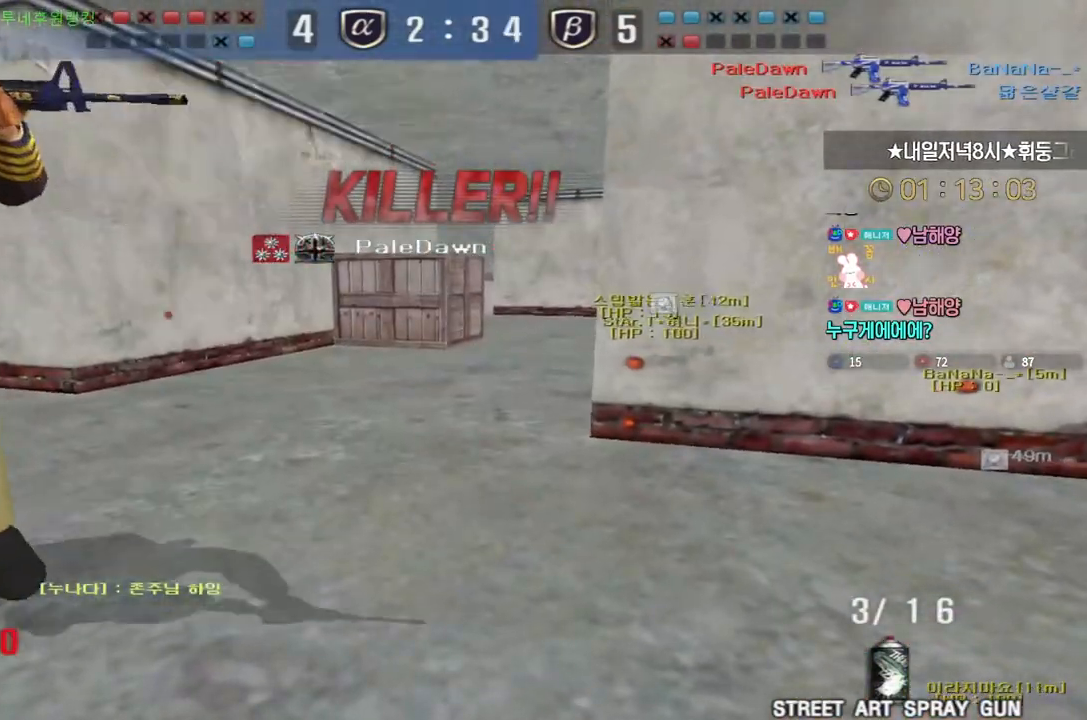
{"keys": [], "events": []}
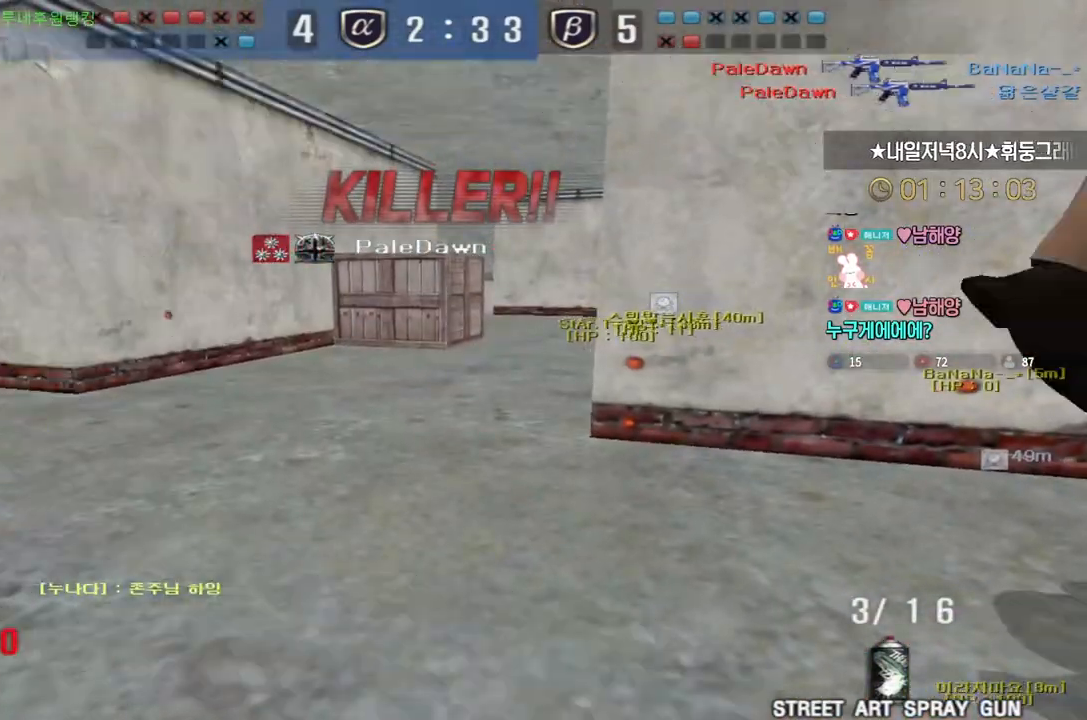
{"keys": [], "events": []}
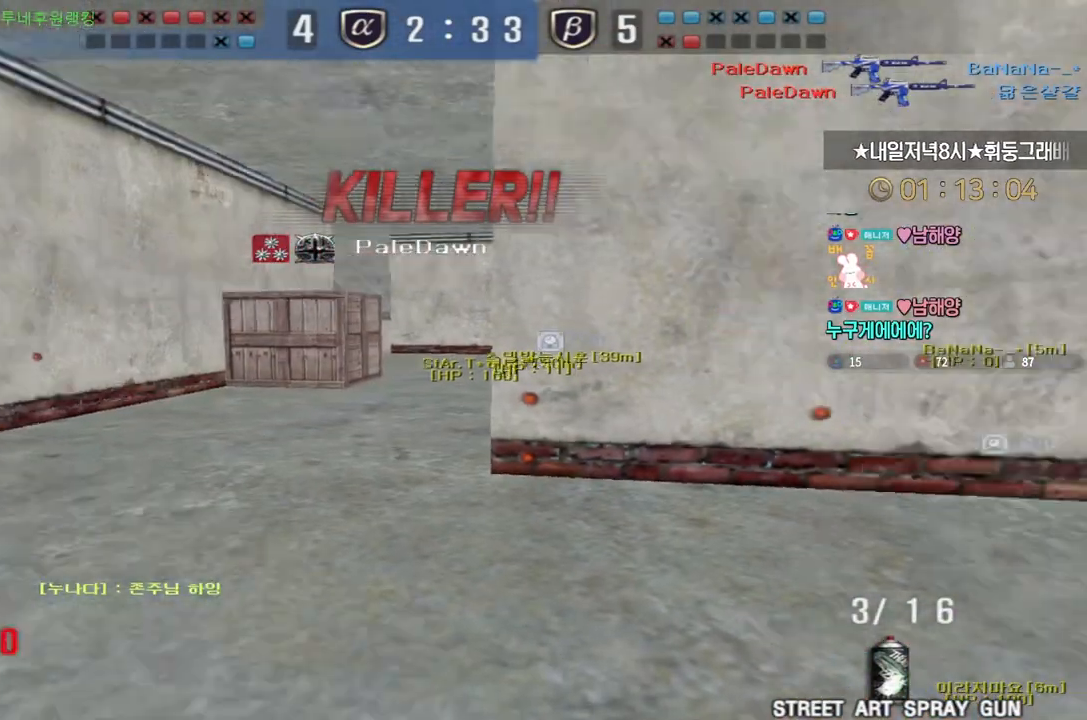
{"keys": ["tab"], "events": [[267, "tab", "down"]]}